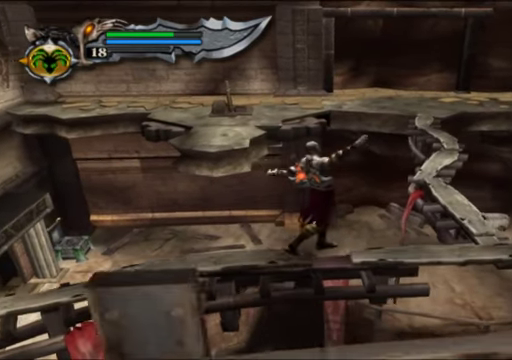
Gameplay with a controller (Xbox layout); each line is a JSON object with the inputs held at the frame after it. "events" lists button and stick changes between this image and that frame as [ms after this image, input, new state], when the widget could be followed in between. Not read: L3 R3.
{"buttons": [], "left_stick": "right", "right_stick": "center", "events": []}
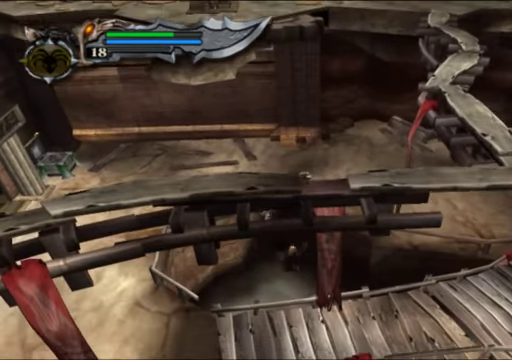
{"buttons": [], "left_stick": "center", "right_stick": "center", "events": [[100, "A", "down"], [133, "left_stick", "center"], [267, "A", "up"]]}
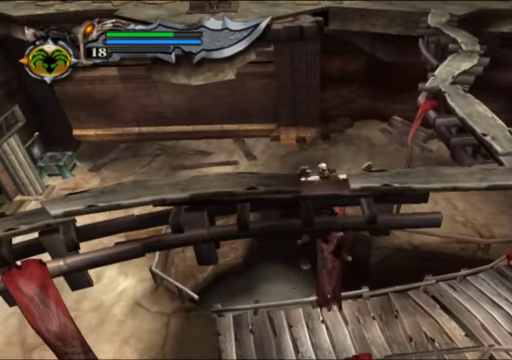
{"buttons": [], "left_stick": "center", "right_stick": "center", "events": []}
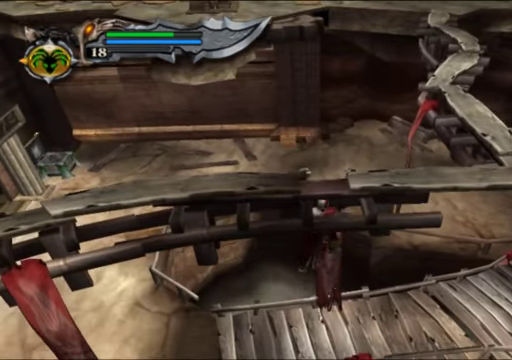
{"buttons": [], "left_stick": "center", "right_stick": "center", "events": []}
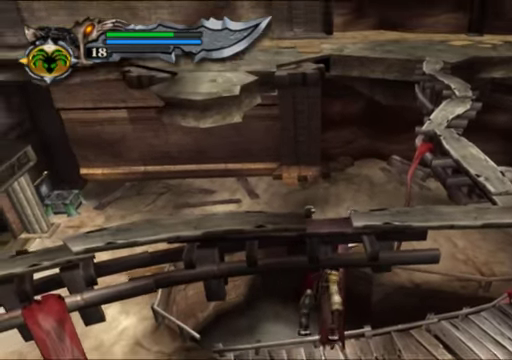
{"buttons": [], "left_stick": "right", "right_stick": "center"}
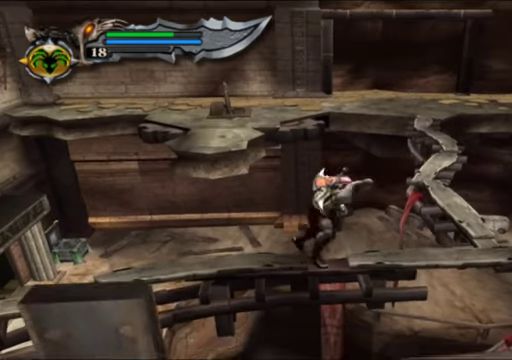
{"buttons": [], "left_stick": "right", "right_stick": "center", "events": []}
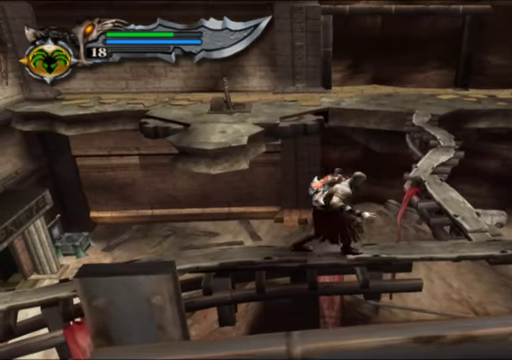
{"buttons": [], "left_stick": "right", "right_stick": "center", "events": []}
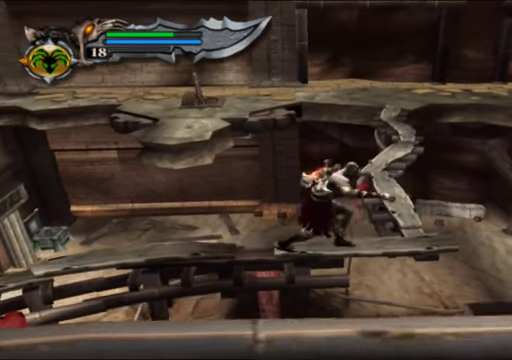
{"buttons": [], "left_stick": "up", "right_stick": "center", "events": [[366, "left_stick", "up-right"], [466, "left_stick", "up"]]}
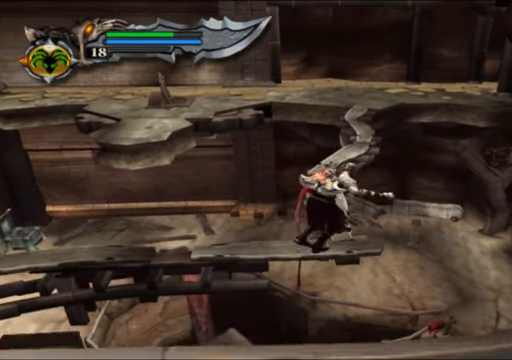
{"buttons": [], "left_stick": "up", "right_stick": "center", "events": []}
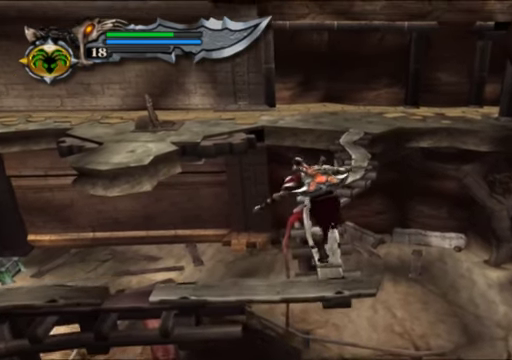
{"buttons": [], "left_stick": "up", "right_stick": "center", "events": []}
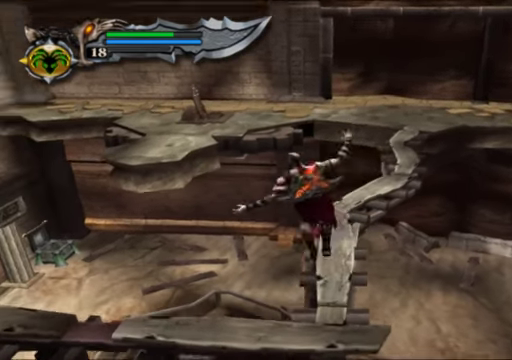
{"buttons": ["A"], "left_stick": "center", "right_stick": "center", "events": [[366, "A", "down"], [366, "left_stick", "up-right"], [500, "left_stick", "center"]]}
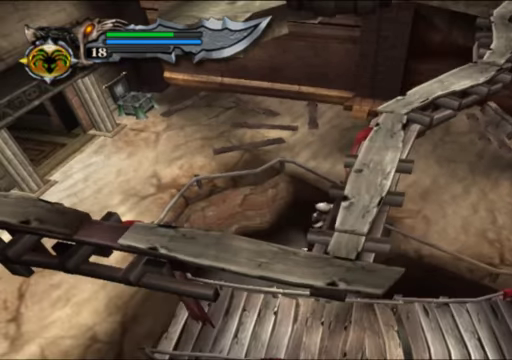
{"buttons": [], "left_stick": "center", "right_stick": "center", "events": [[33, "A", "up"]]}
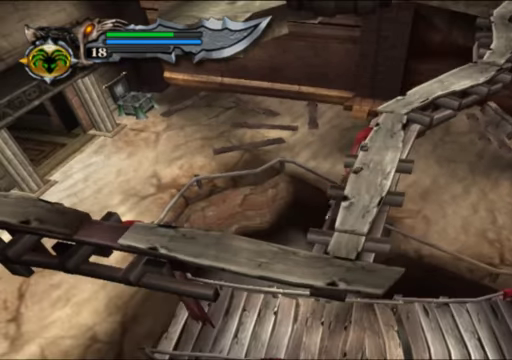
{"buttons": [], "left_stick": "up", "right_stick": "center", "events": [[366, "left_stick", "up"]]}
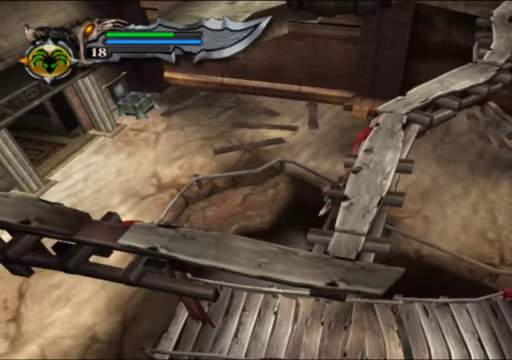
{"buttons": [], "left_stick": "up", "right_stick": "center", "events": []}
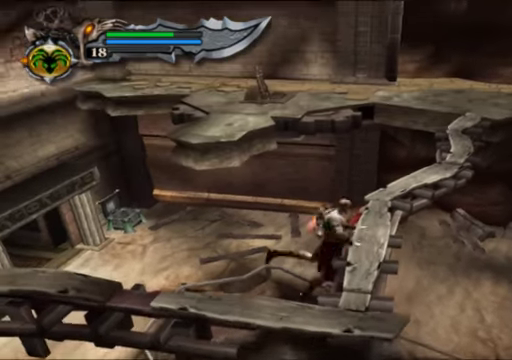
{"buttons": [], "left_stick": "up", "right_stick": "center", "events": []}
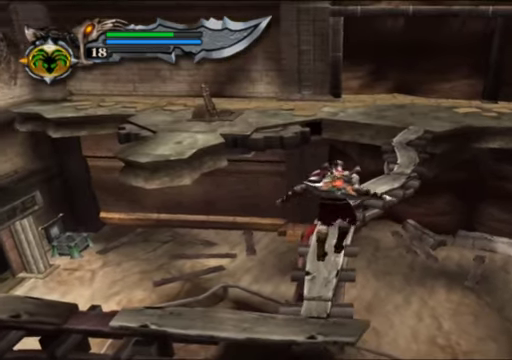
{"buttons": [], "left_stick": "up", "right_stick": "center", "events": []}
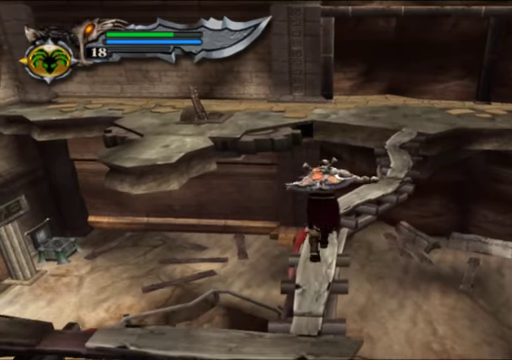
{"buttons": [], "left_stick": "up-right", "right_stick": "center", "events": [[267, "left_stick", "up-right"]]}
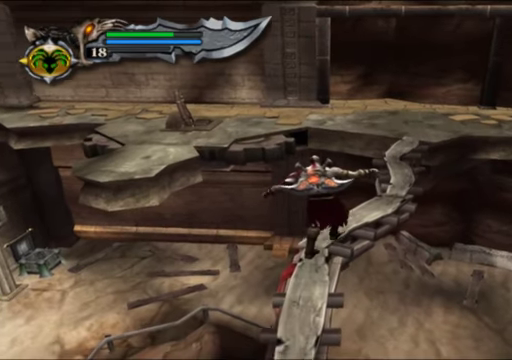
{"buttons": [], "left_stick": "up", "right_stick": "center", "events": [[500, "left_stick", "up"]]}
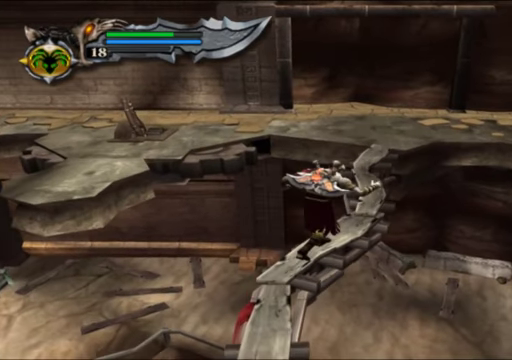
{"buttons": [], "left_stick": "up", "right_stick": "center", "events": [[234, "A", "down"], [434, "A", "up"]]}
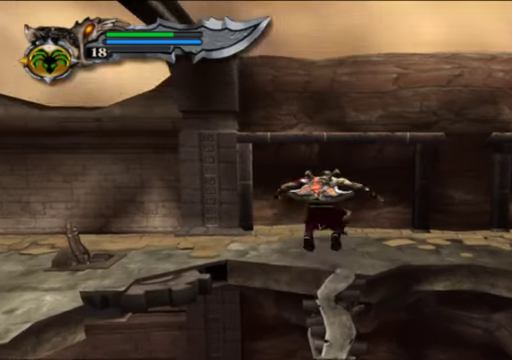
{"buttons": ["A"], "left_stick": "up", "right_stick": "center", "events": [[300, "A", "down"]]}
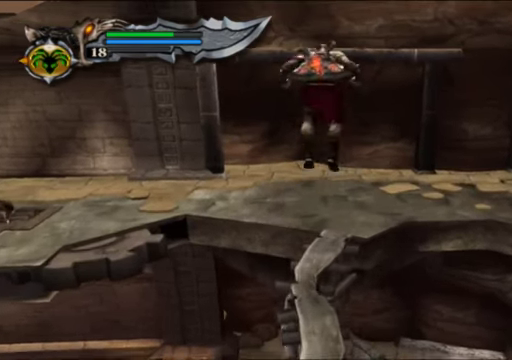
{"buttons": [], "left_stick": "up-left", "right_stick": "center", "events": [[34, "A", "up"], [467, "left_stick", "up-left"]]}
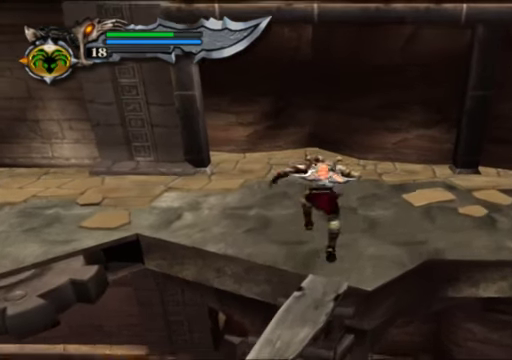
{"buttons": [], "left_stick": "left", "right_stick": "center", "events": [[367, "left_stick", "left"]]}
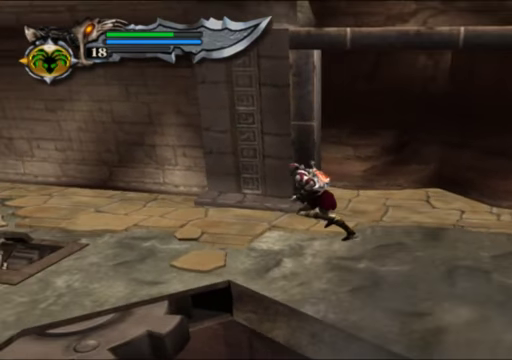
{"buttons": [], "left_stick": "down-left", "right_stick": "center", "events": [[400, "left_stick", "down-left"]]}
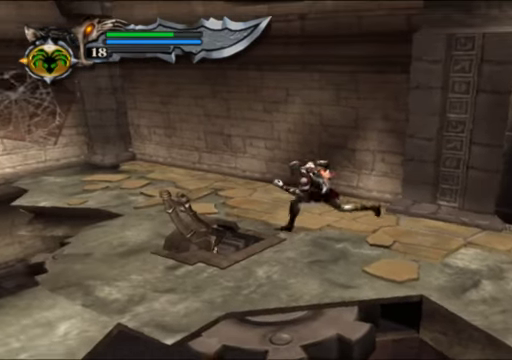
{"buttons": [], "left_stick": "down", "right_stick": "center", "events": [[67, "R2", "down"], [334, "left_stick", "down"], [367, "R2", "up"]]}
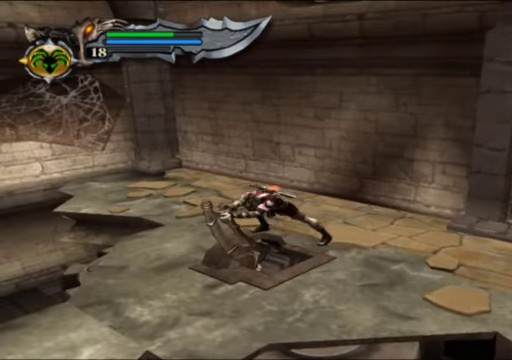
{"buttons": [], "left_stick": "center", "right_stick": "center", "events": [[100, "left_stick", "center"]]}